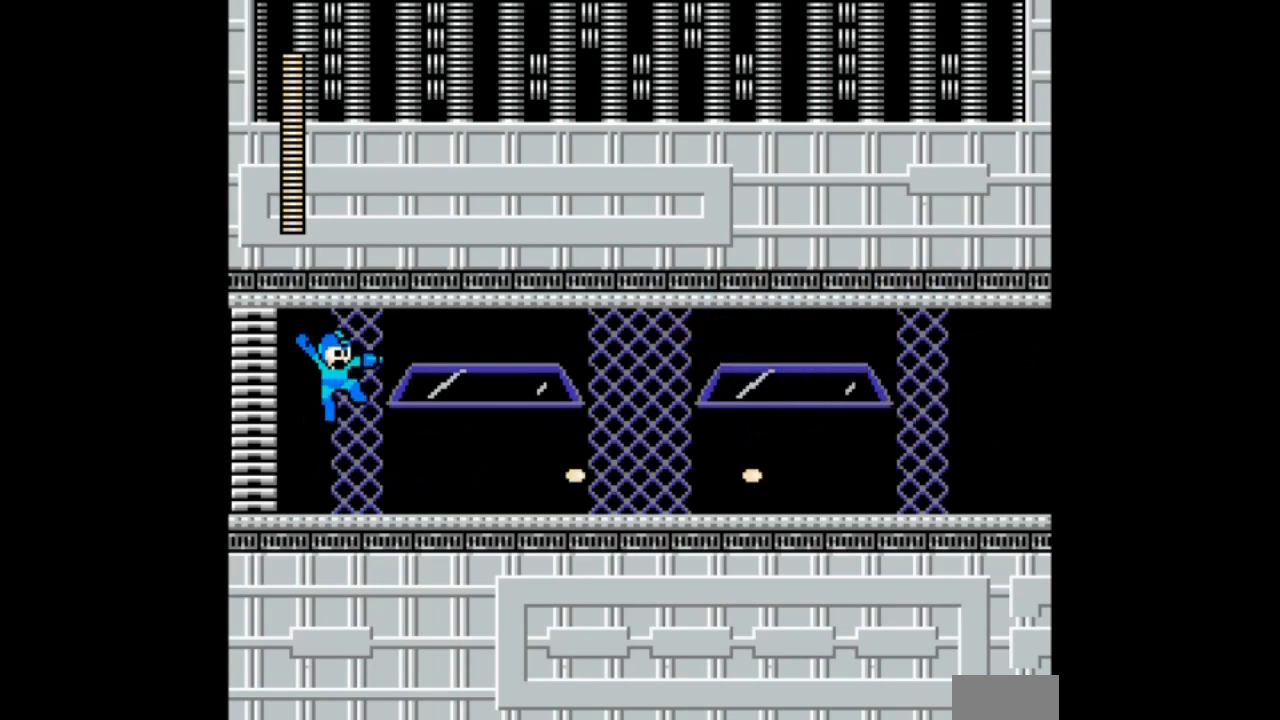
Gameplay with a controller; each line is a JSON object with the inputs held at the frame after it. "events" lists button and stick changes between this image and that frame as [ms after this image, input, new state], when the widget could be followed in between. Not read: L3 R3.
{"buttons": ["B"], "events": [[134, "A", "up"], [167, "A", "down"], [201, "B", "up"], [501, "A", "up"], [501, "B", "down"]]}
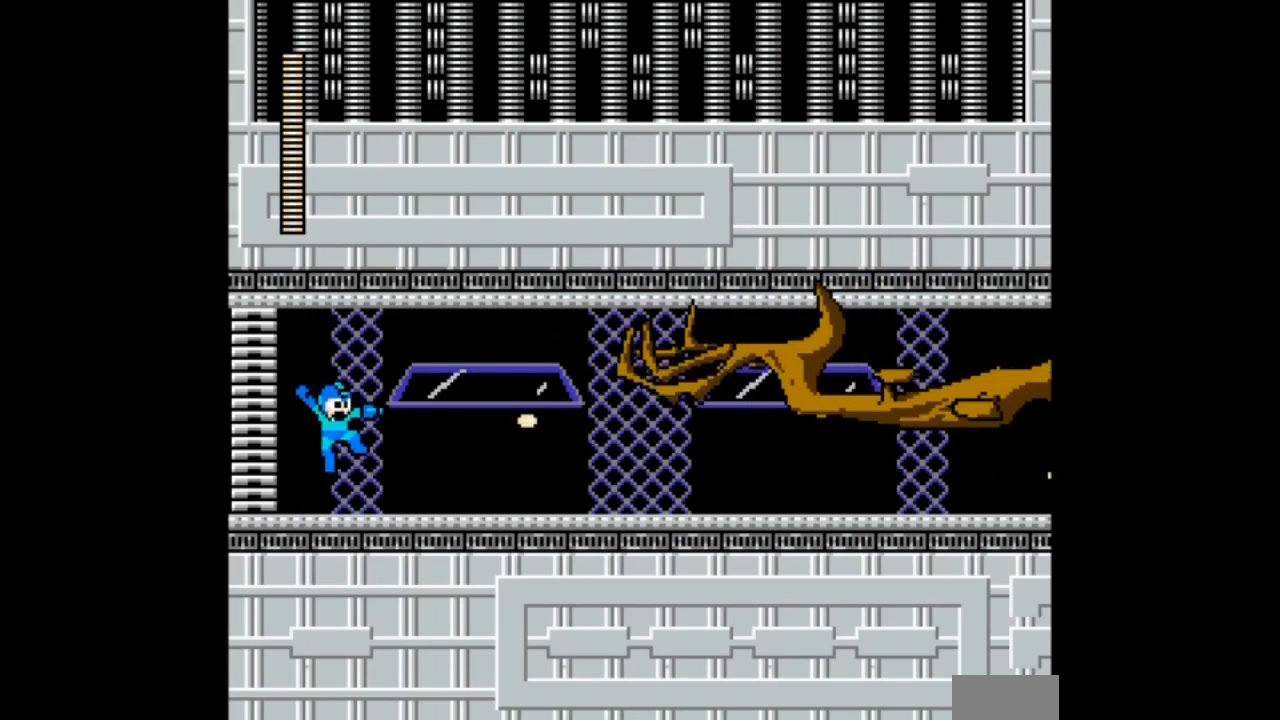
{"buttons": ["A"], "events": [[67, "A", "down"], [133, "B", "up"], [167, "A", "up"], [200, "B", "down"], [233, "A", "down"], [300, "B", "up"], [400, "A", "up"], [400, "B", "down"], [434, "A", "down"], [500, "B", "up"]]}
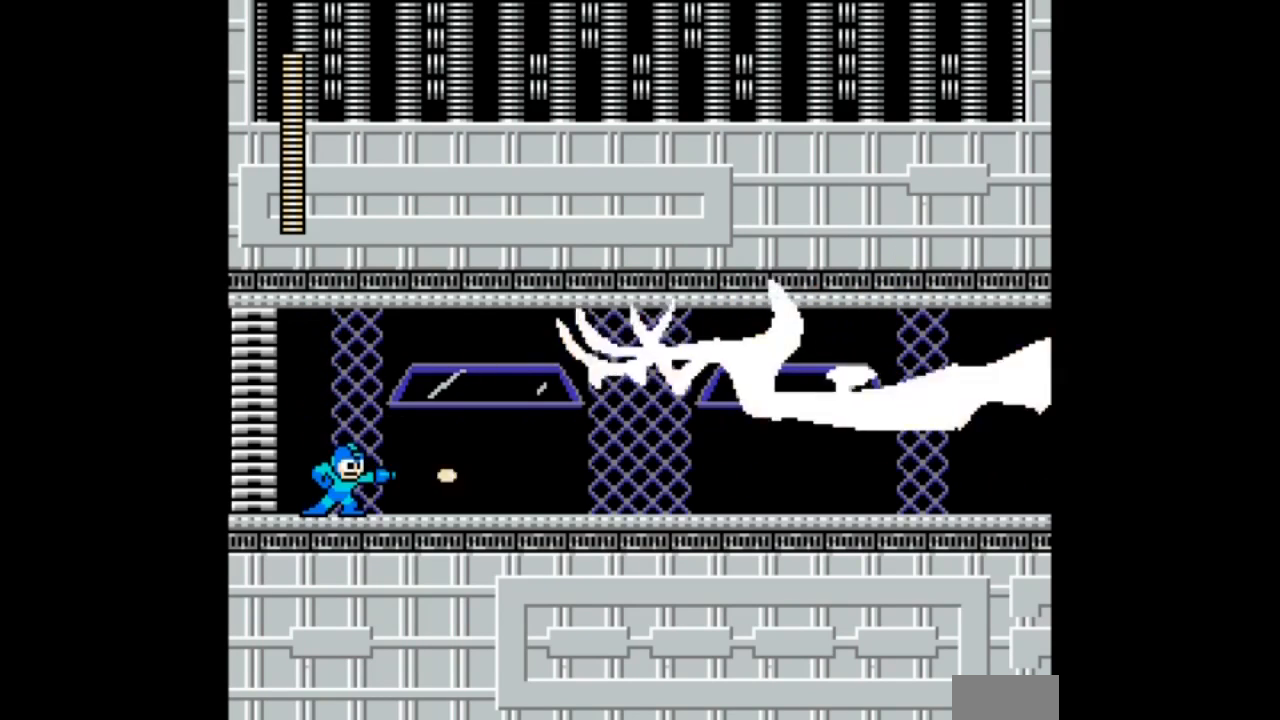
{"buttons": ["A", "B"], "events": [[67, "A", "up"], [100, "B", "down"], [134, "A", "down"], [234, "B", "up"], [301, "A", "up"], [301, "B", "down"], [401, "A", "down"]]}
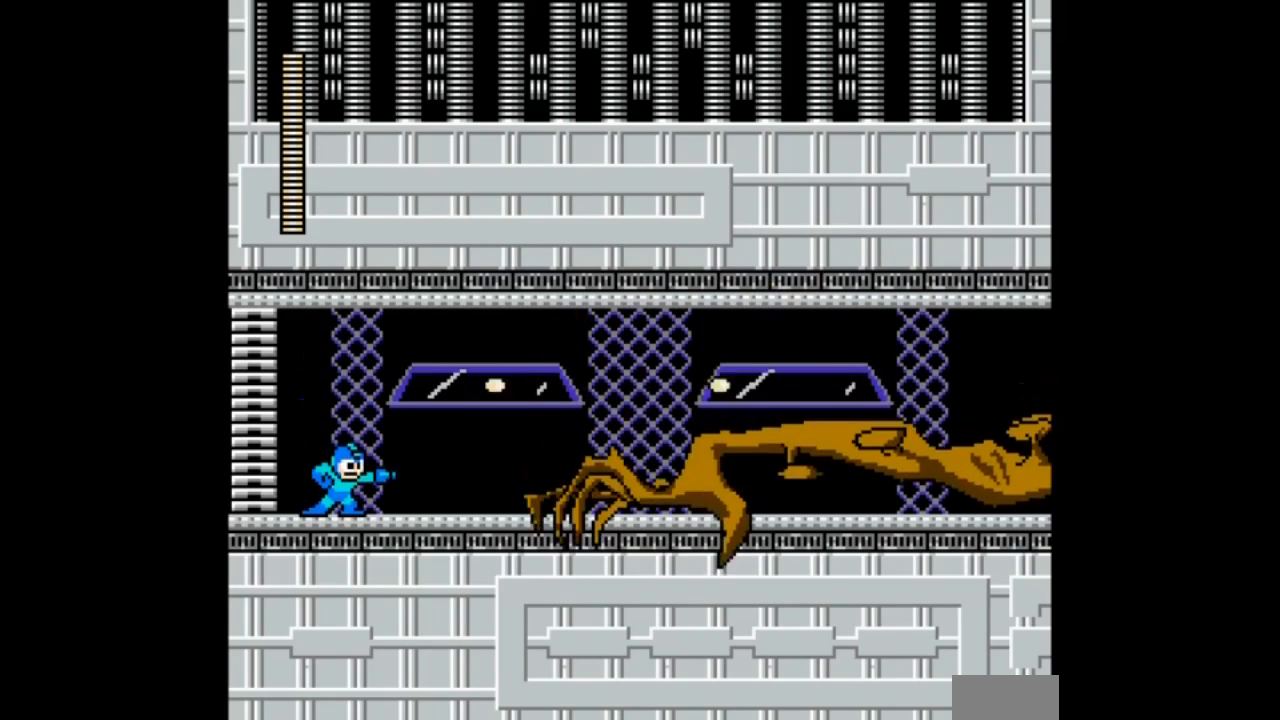
{"buttons": [], "events": [[33, "A", "up"], [100, "A", "down"], [100, "B", "up"], [500, "A", "up"]]}
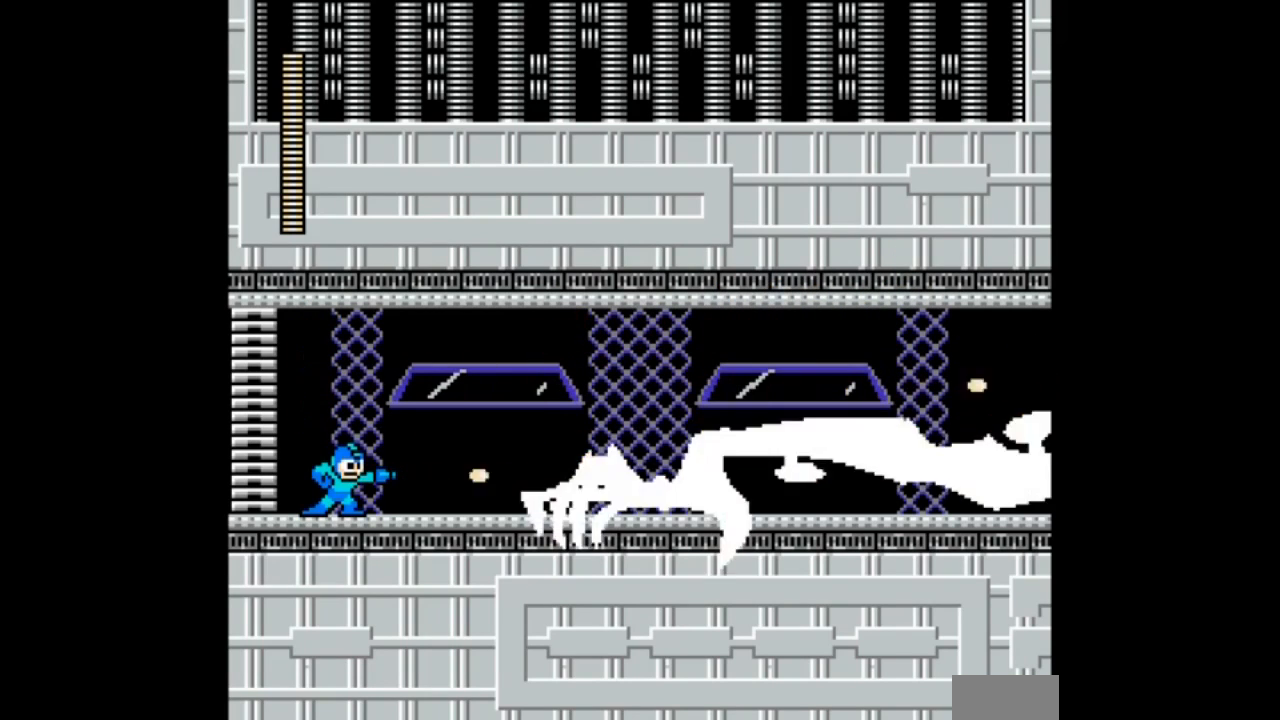
{"buttons": ["A"], "events": [[34, "A", "down"], [401, "A", "up"], [434, "A", "down"]]}
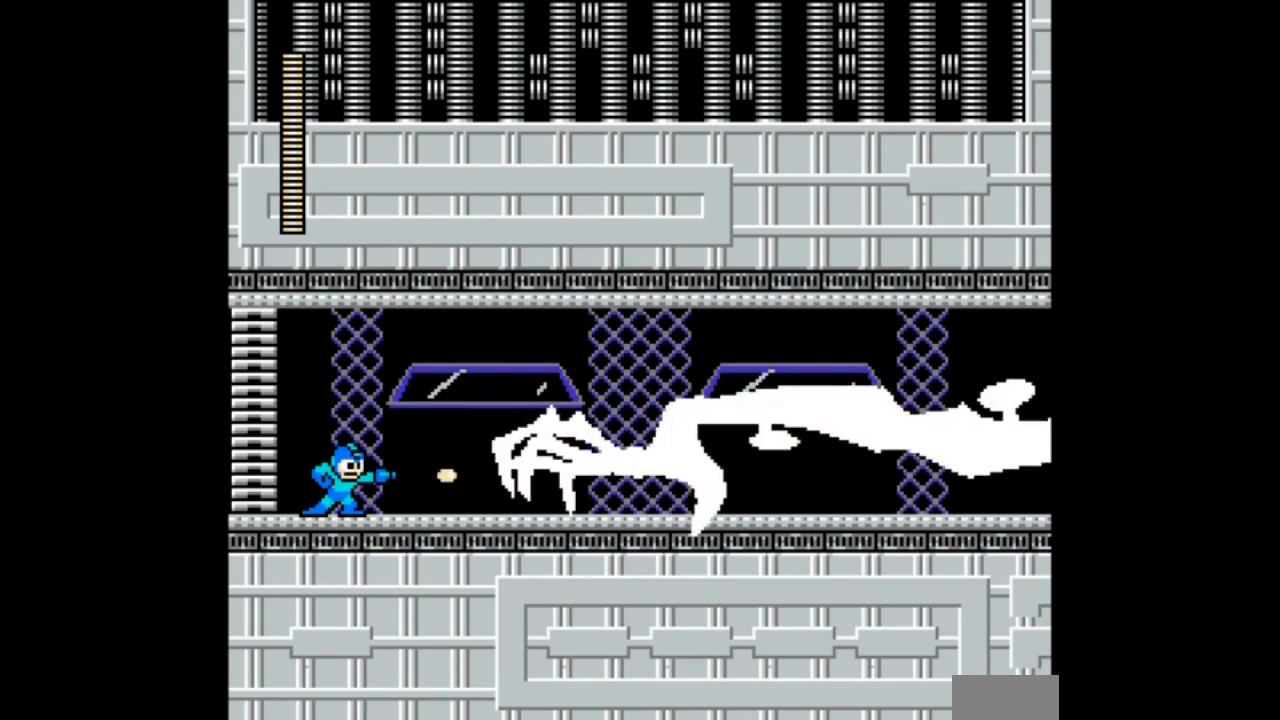
{"buttons": ["A"], "events": [[33, "A", "up"], [100, "A", "down"], [167, "A", "up"], [233, "A", "down"], [300, "A", "up"], [367, "A", "down"]]}
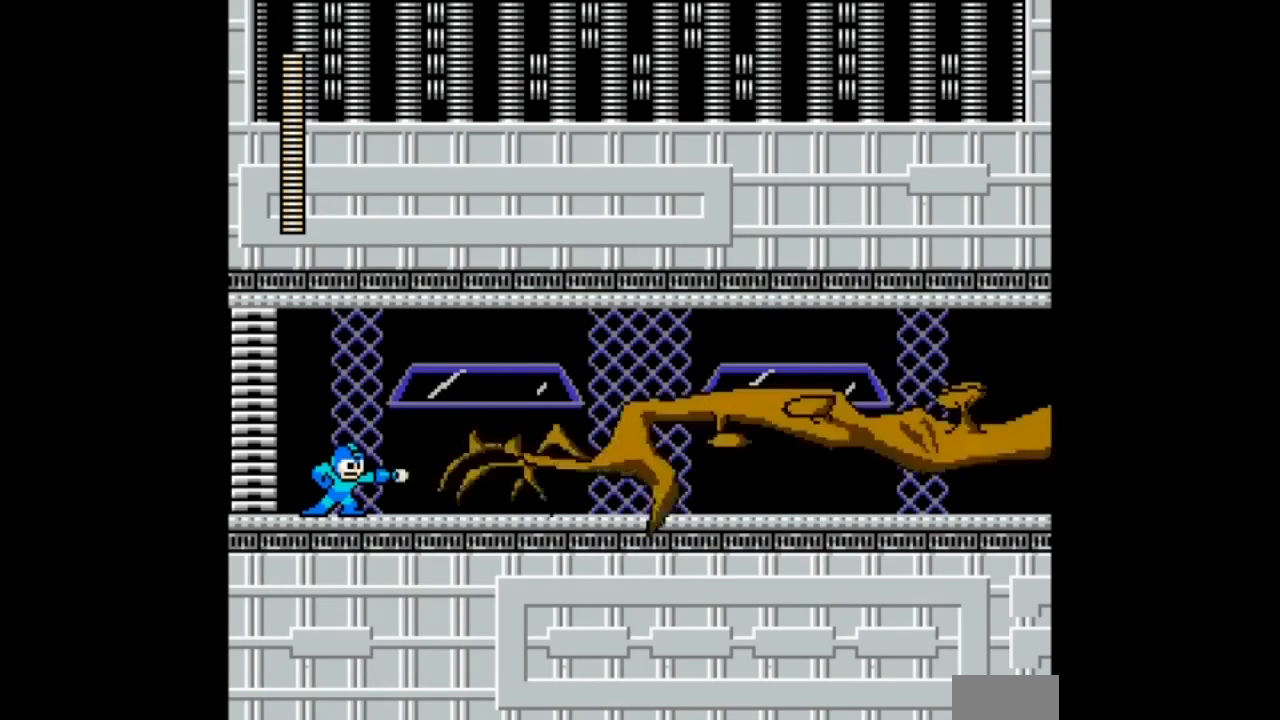
{"buttons": [], "events": [[234, "A", "up"], [301, "A", "down"], [501, "A", "up"]]}
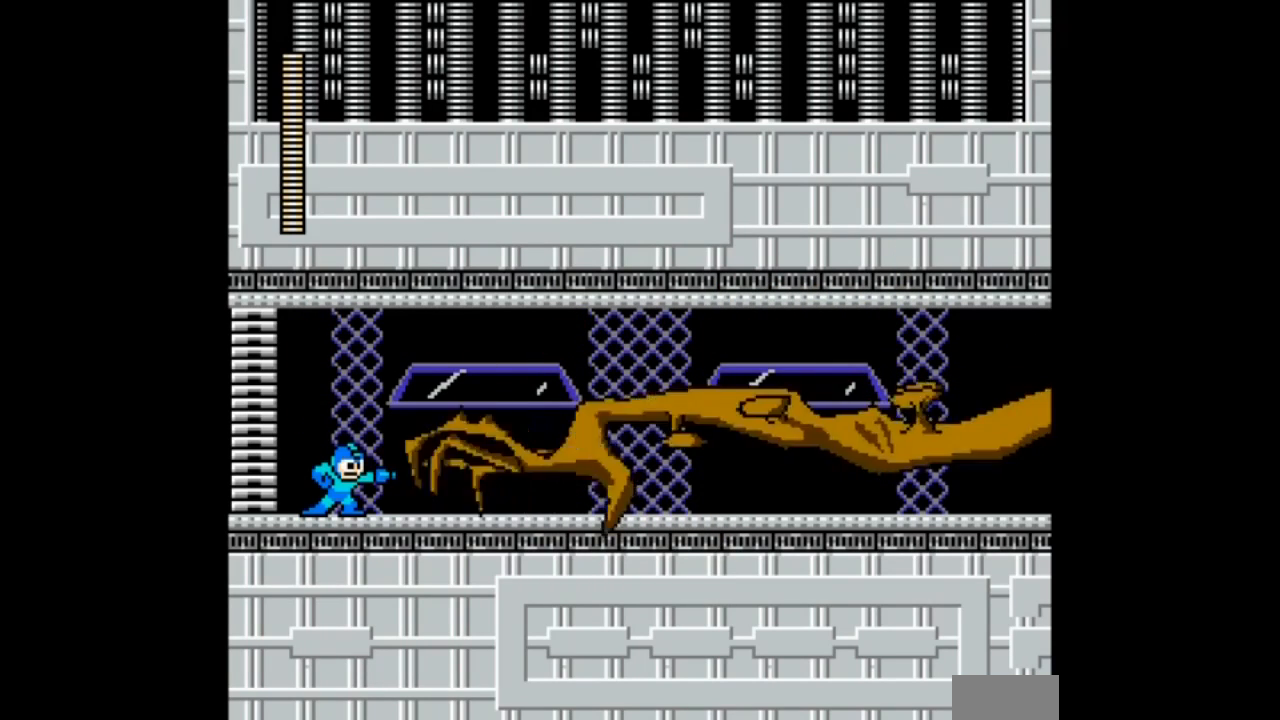
{"buttons": ["DPAD_LEFT"], "events": [[33, "A", "down"], [300, "DPAD_LEFT", "down"], [333, "A", "up"]]}
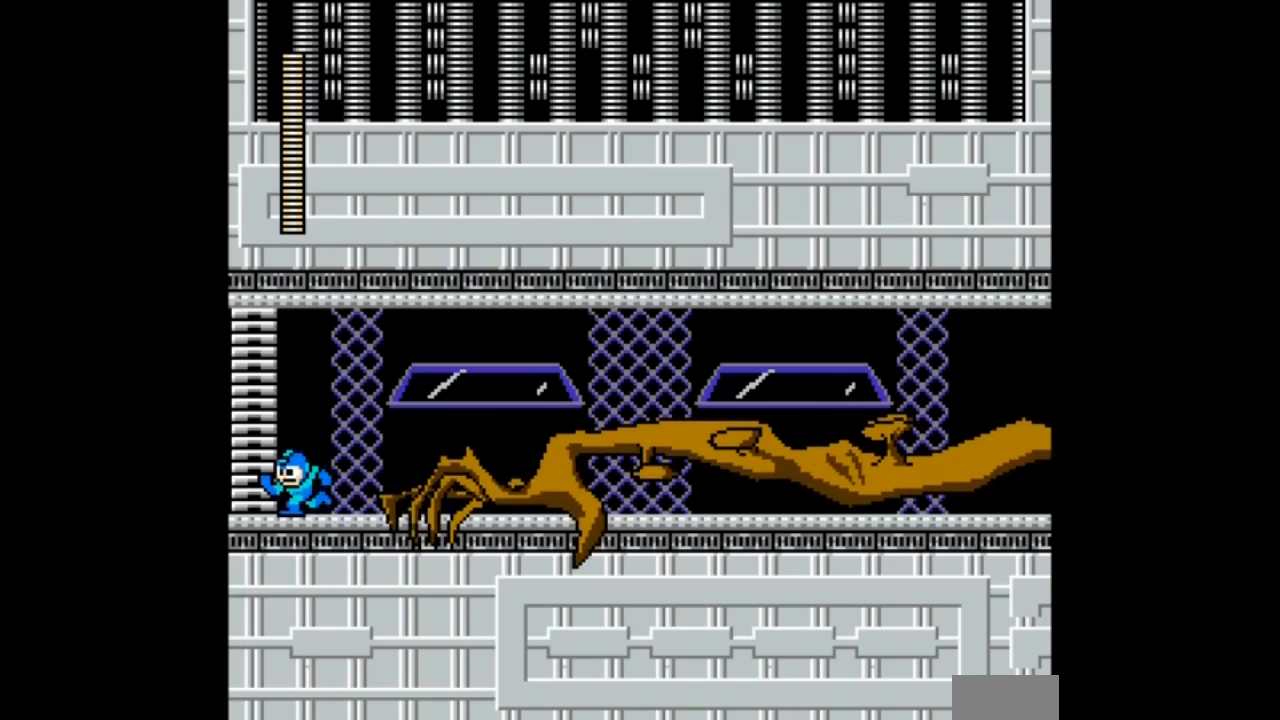
{"buttons": ["A"], "events": [[201, "DPAD_RIGHT", "down"], [267, "DPAD_LEFT", "up"], [301, "A", "down"], [301, "DPAD_RIGHT", "up"], [401, "A", "up"], [467, "A", "down"]]}
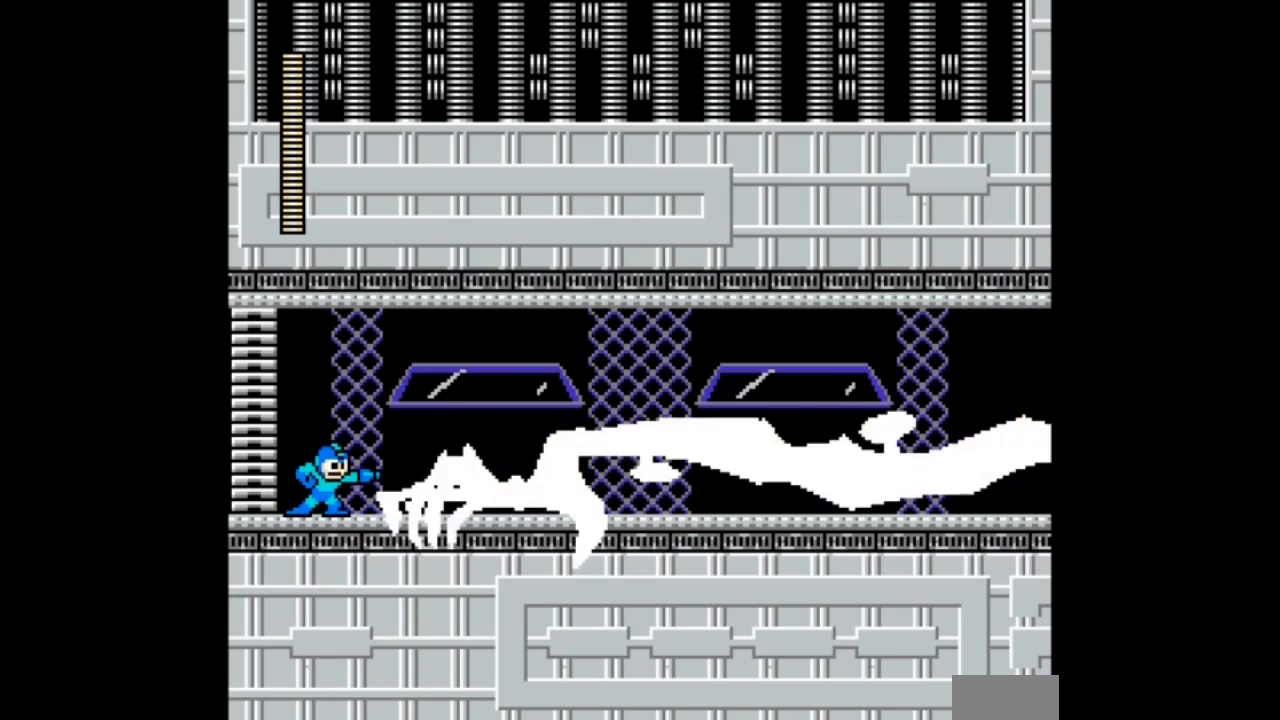
{"buttons": ["A"], "events": [[200, "A", "up"], [267, "A", "down"]]}
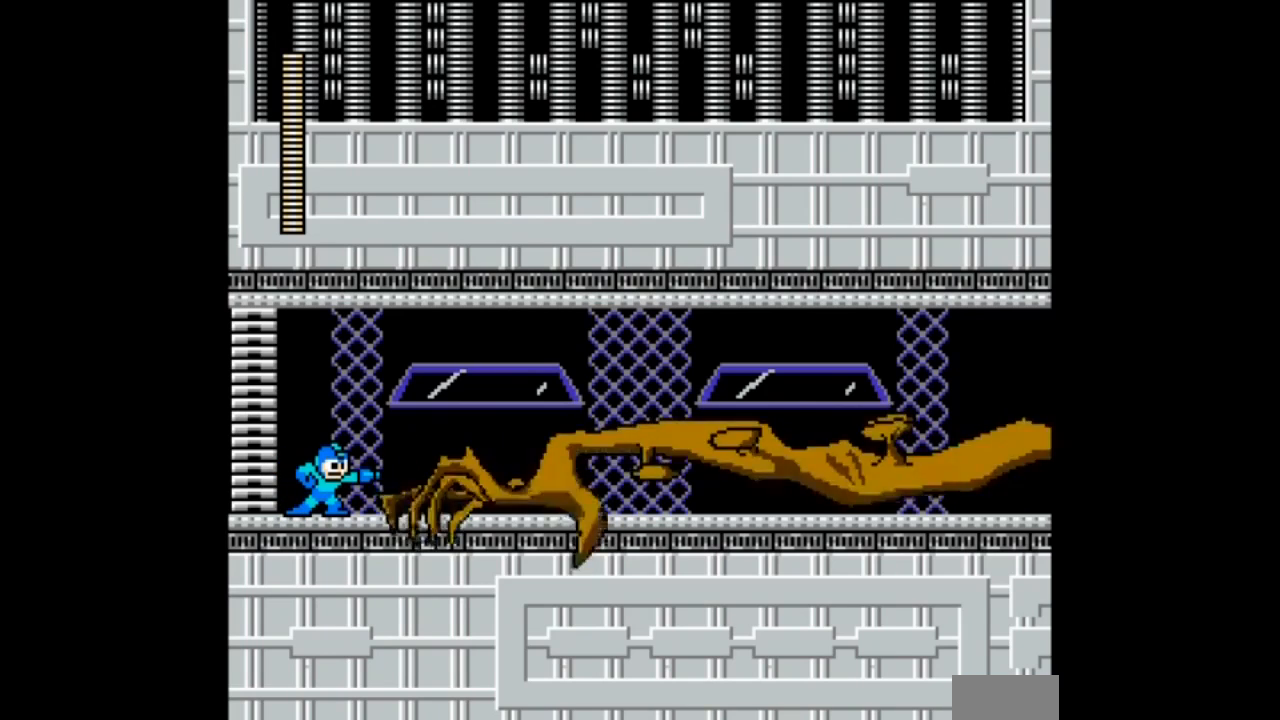
{"buttons": [], "events": [[34, "A", "up"], [100, "A", "down"], [201, "A", "up"], [267, "A", "down"], [367, "A", "up"], [401, "A", "down"], [501, "A", "up"]]}
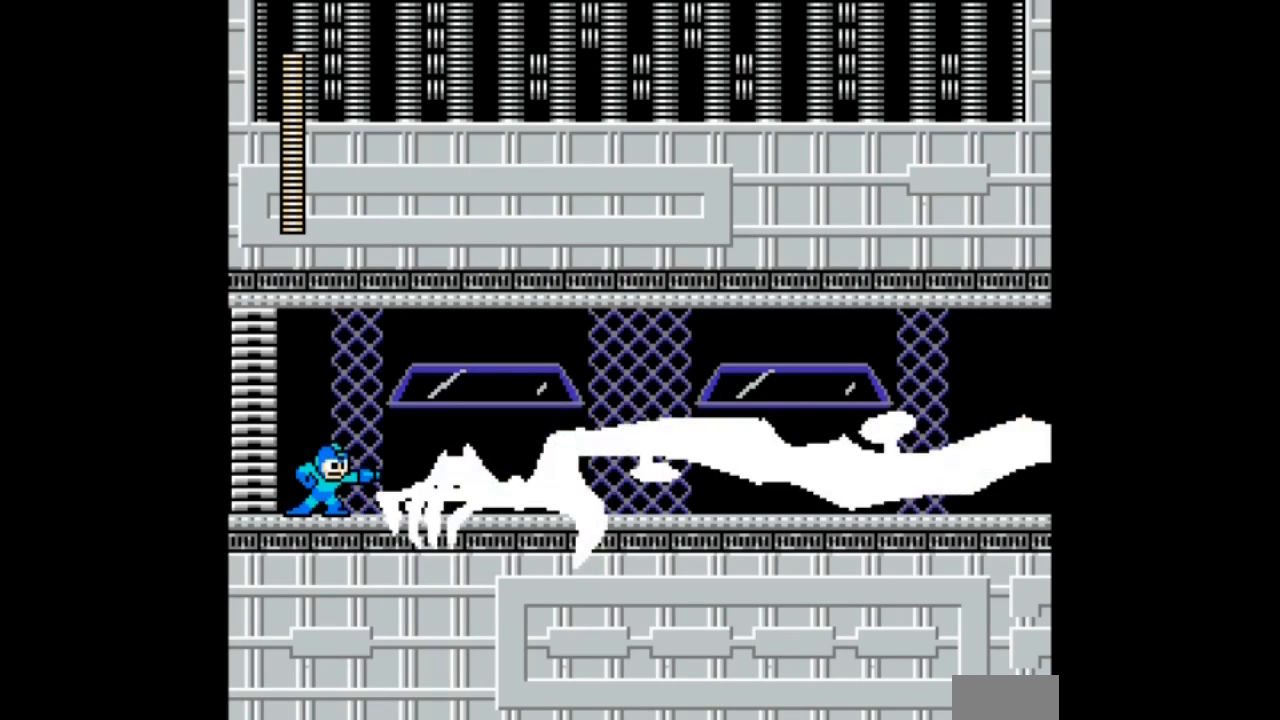
{"buttons": ["A"], "events": [[67, "A", "down"], [300, "A", "up"], [367, "A", "down"]]}
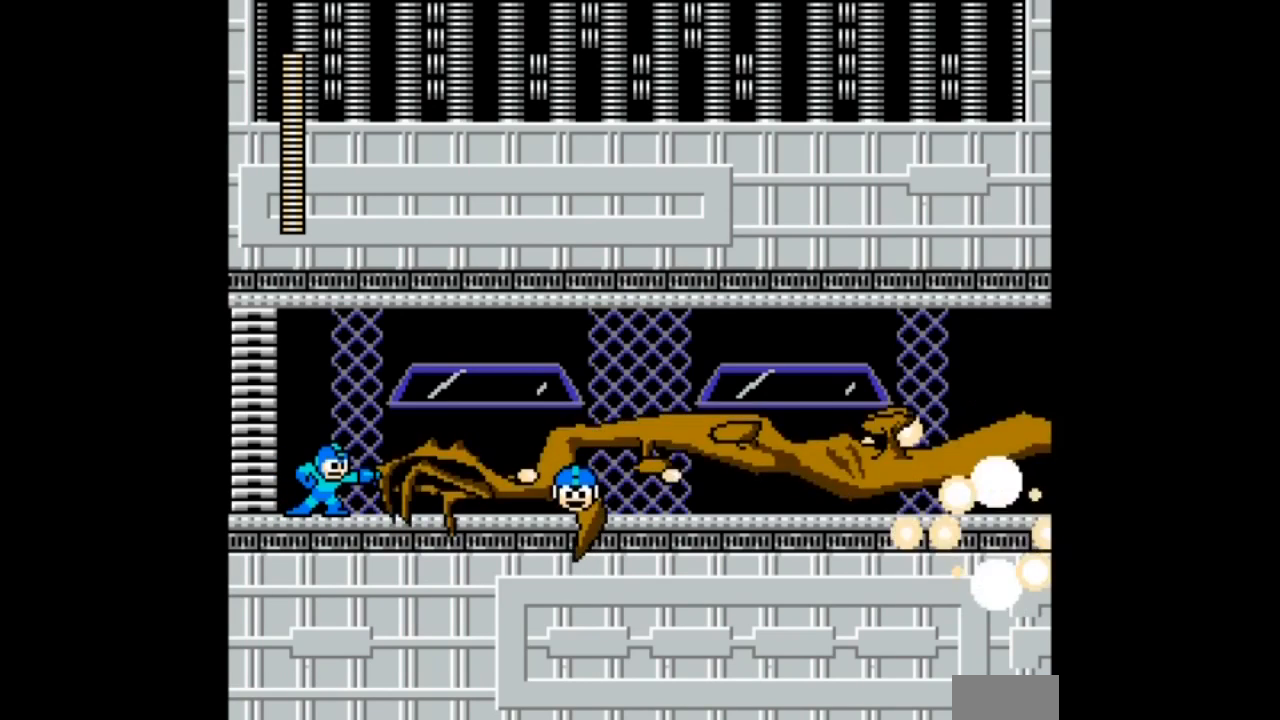
{"buttons": ["A"], "events": [[134, "A", "up"], [201, "A", "down"]]}
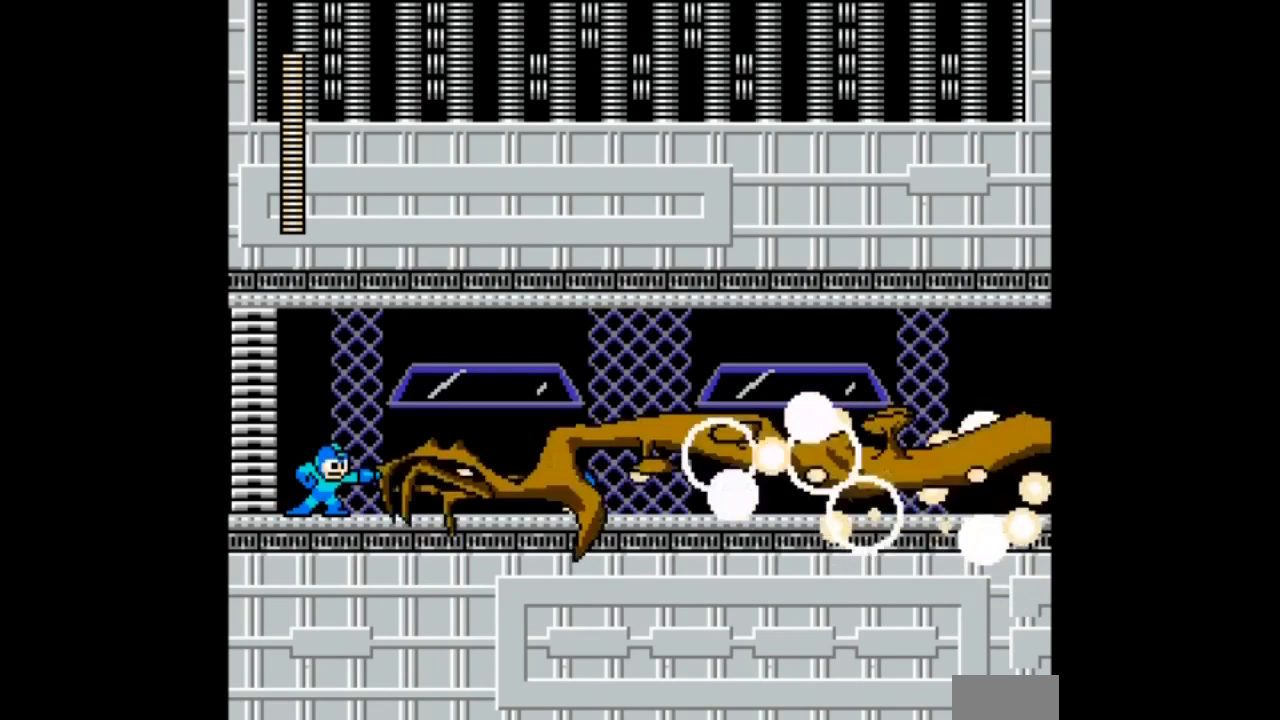
{"buttons": ["A"], "events": []}
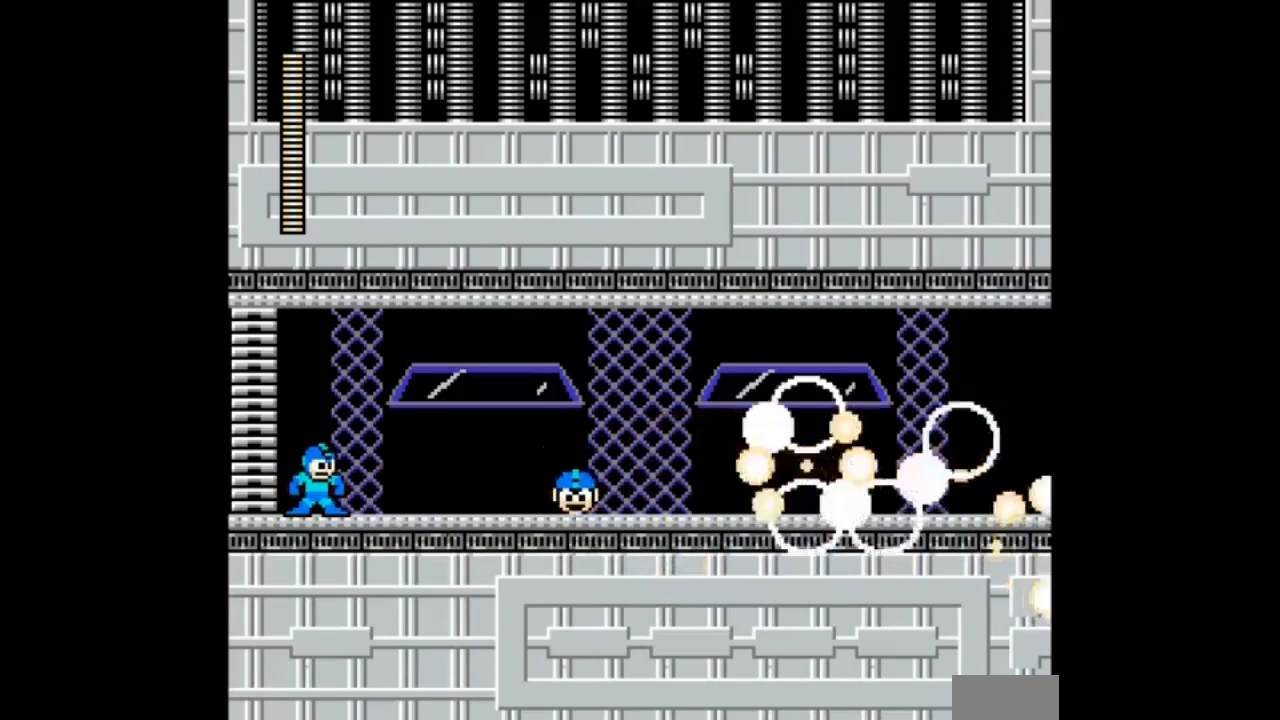
{"buttons": ["A", "DPAD_RIGHT"], "events": [[367, "DPAD_RIGHT", "down"]]}
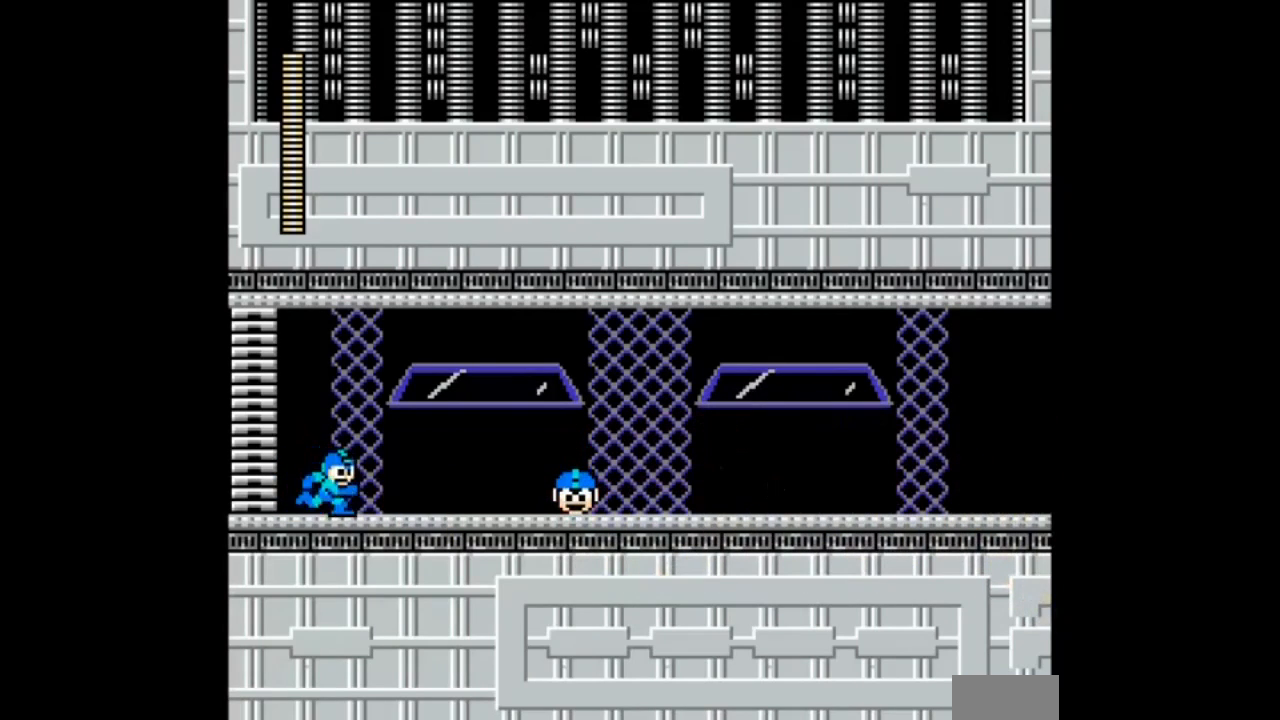
{"buttons": ["A", "DPAD_RIGHT"], "events": []}
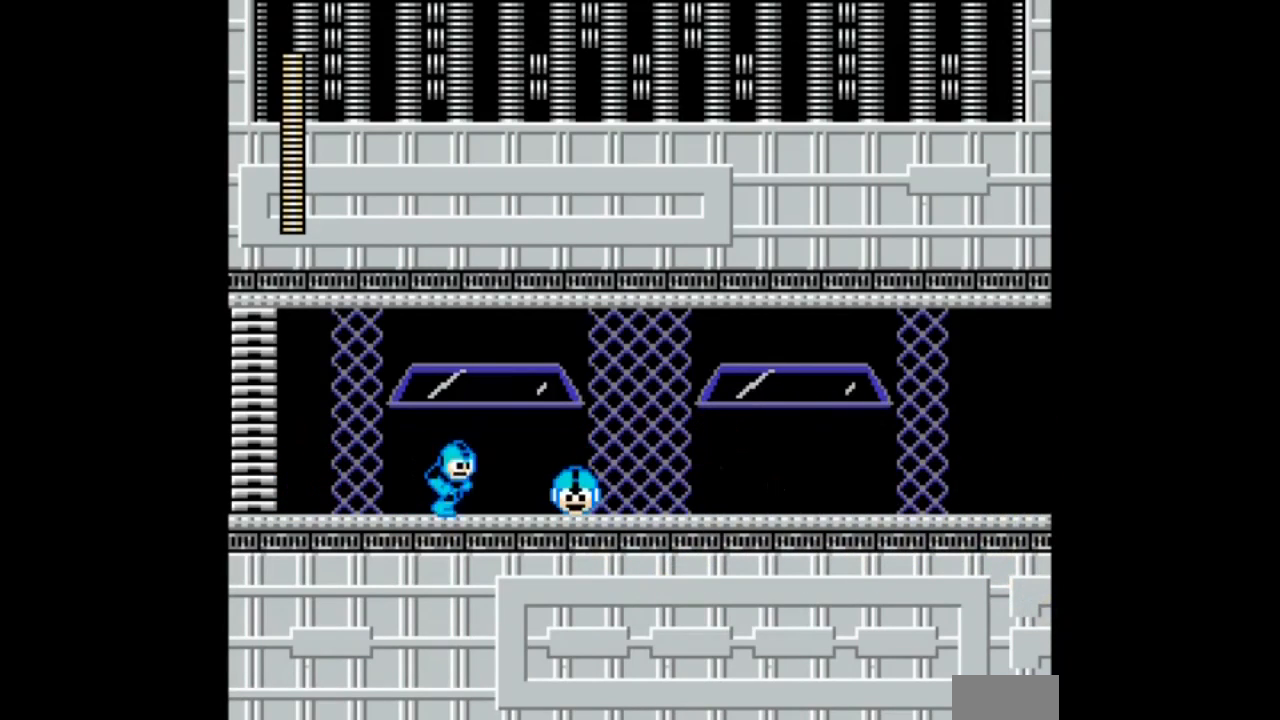
{"buttons": ["A", "DPAD_RIGHT"], "events": []}
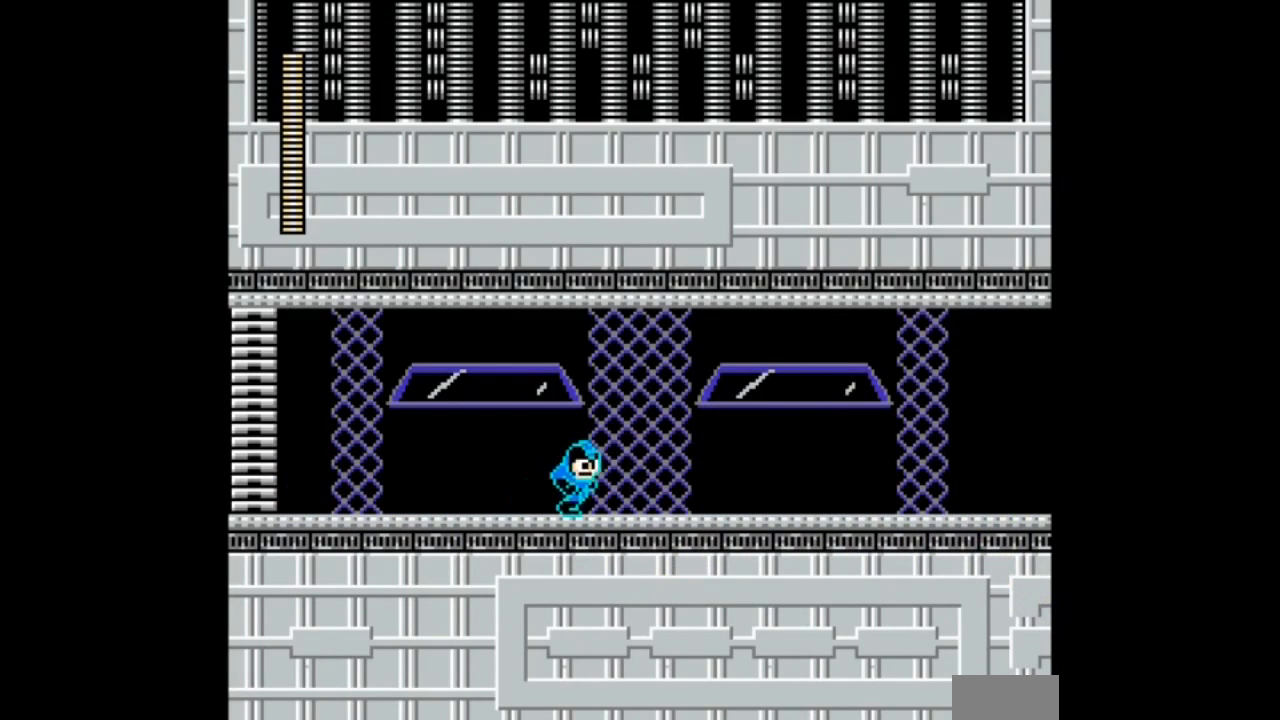
{"buttons": ["A", "DPAD_RIGHT"], "events": []}
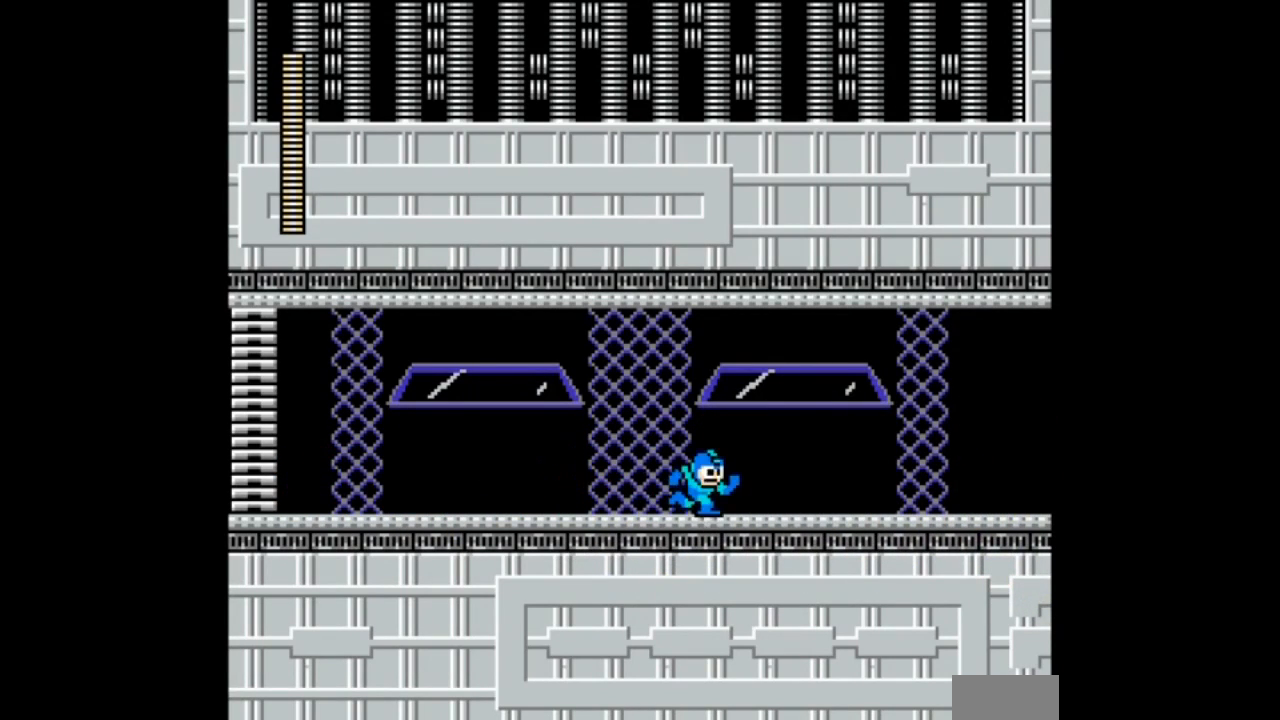
{"buttons": ["A", "DPAD_RIGHT"], "events": []}
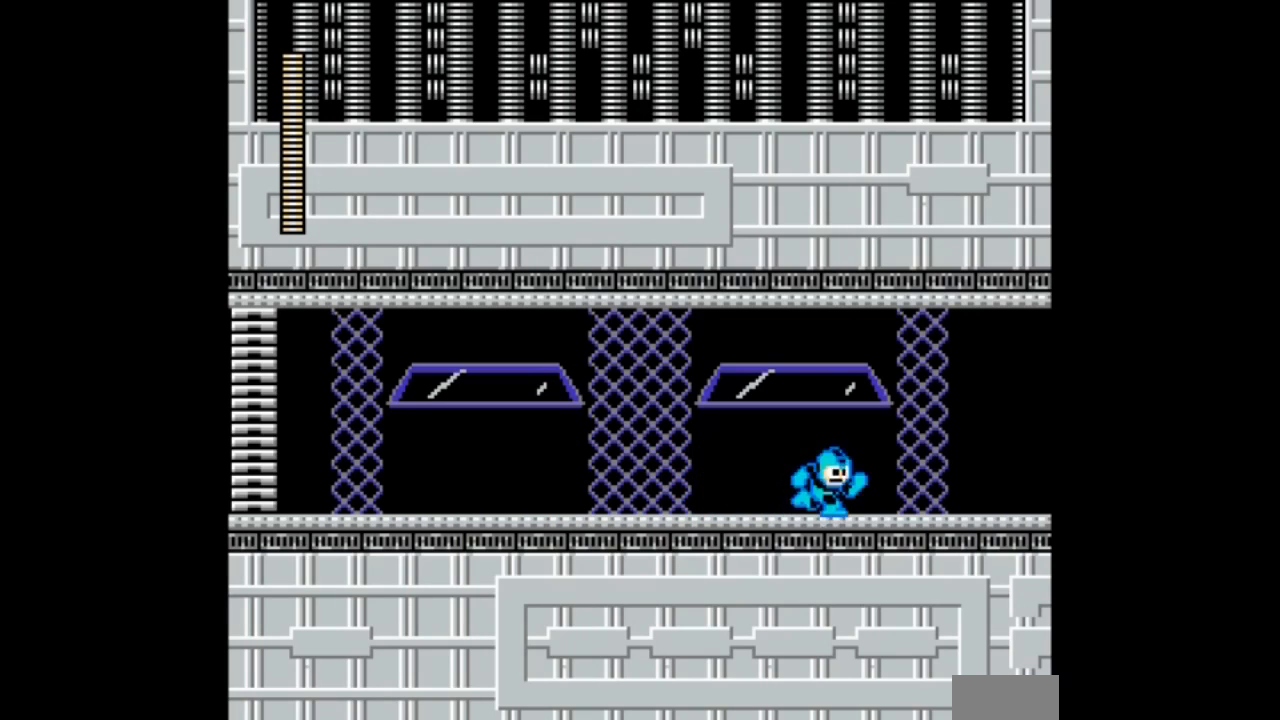
{"buttons": ["A", "DPAD_RIGHT"], "events": []}
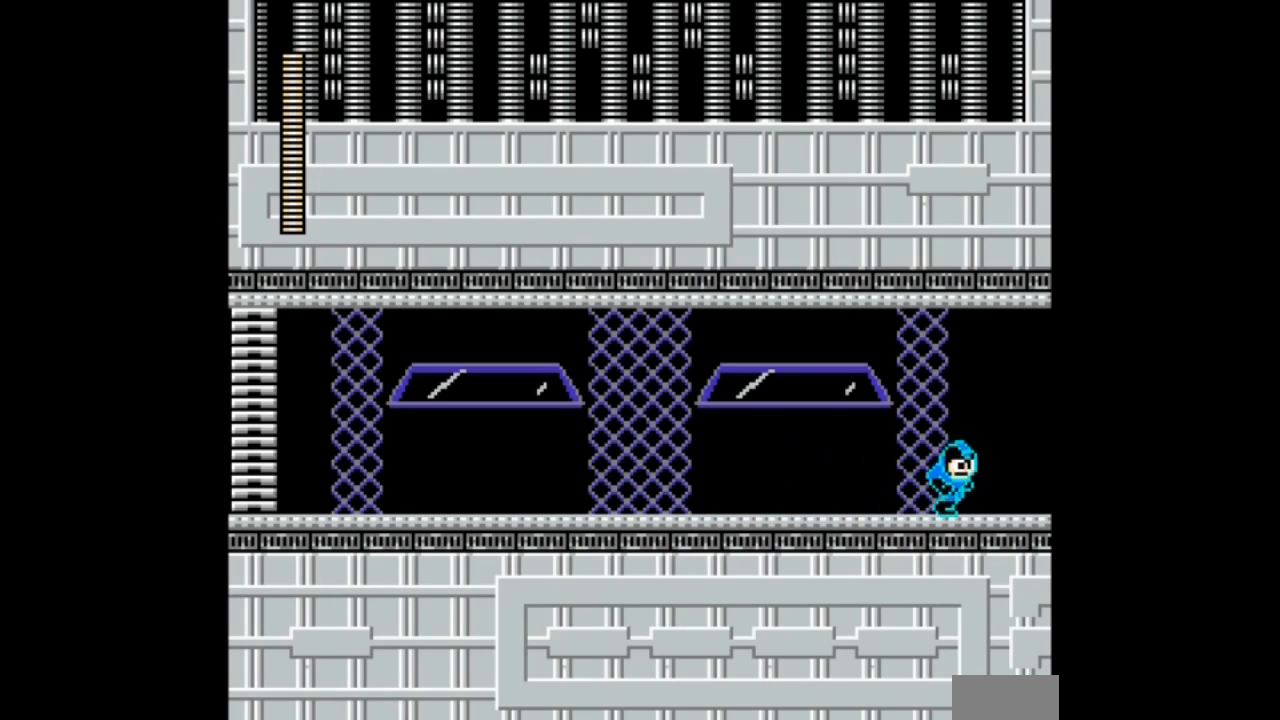
{"buttons": ["A", "DPAD_RIGHT"], "events": []}
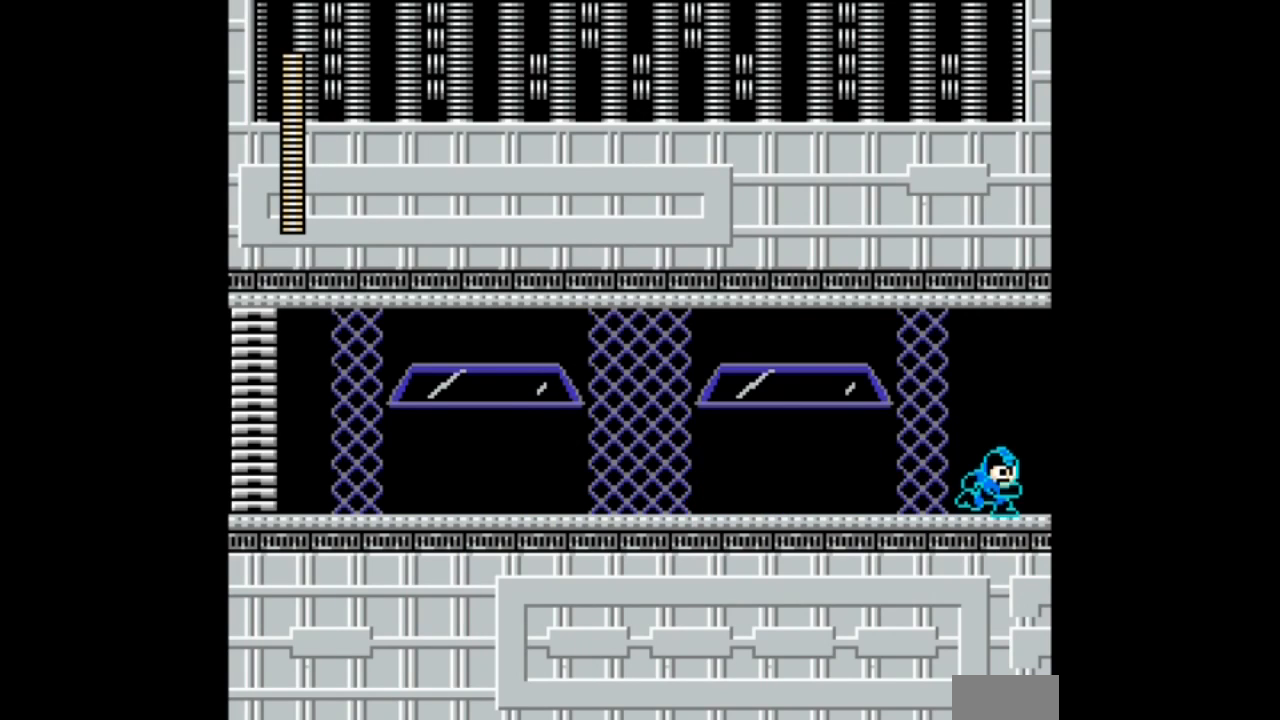
{"buttons": ["A", "DPAD_RIGHT"], "events": []}